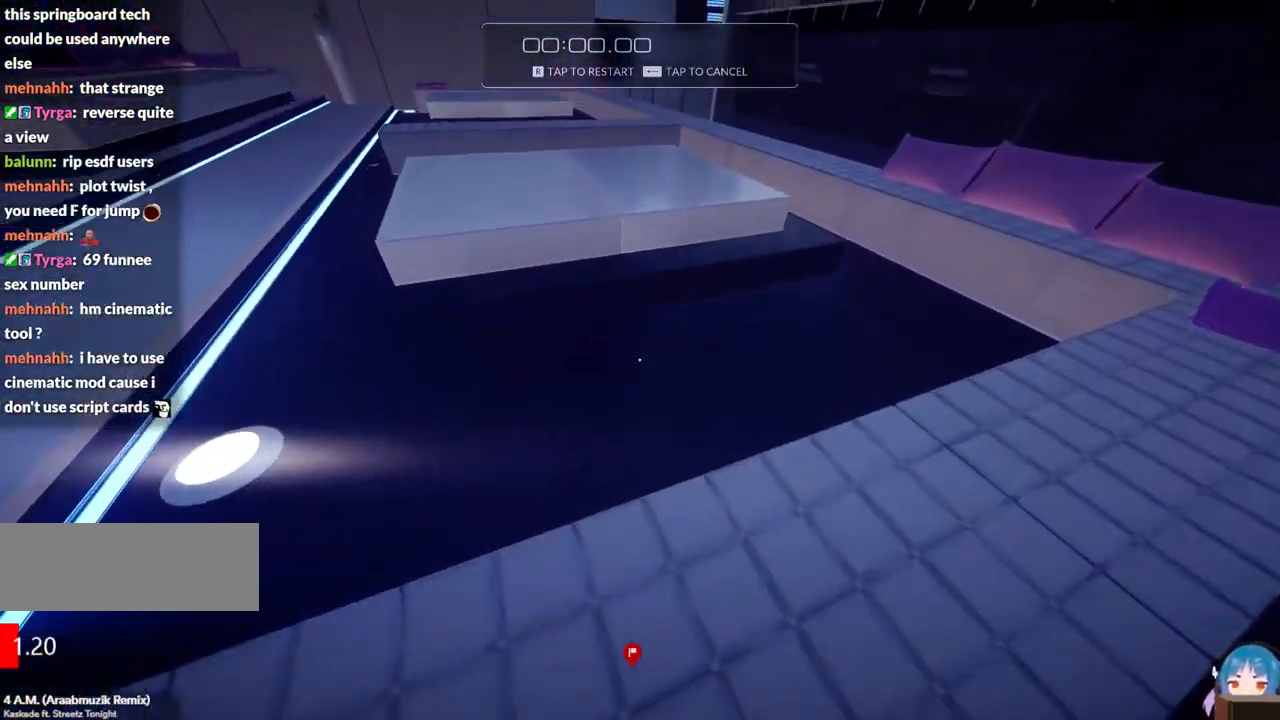
Gameplay with keyboard; each line is a JSON object with the keys held at the frame after it. "events" lists presses ("down") and releases ("up") of "a", "ctrl", "d", "e", "f", "q", "r", "s", "shift" and "w" between this image and that frame as [ms after this image, input, new state], when the widget could be followed in between. No other keys are recorded. Mouse input is not recorded.
{"keys": ["a", "w"], "events": [[250, "f", "down"], [434, "f", "up"]]}
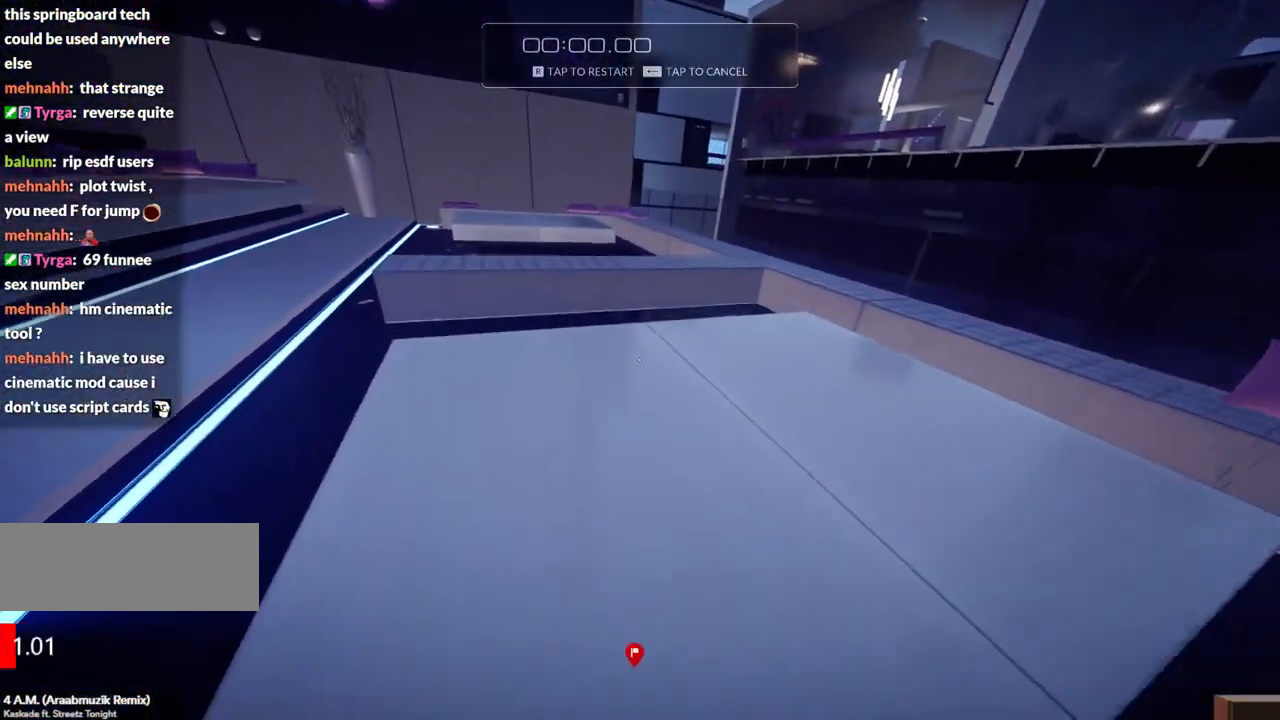
{"keys": ["a"], "events": [[67, "w", "up"]]}
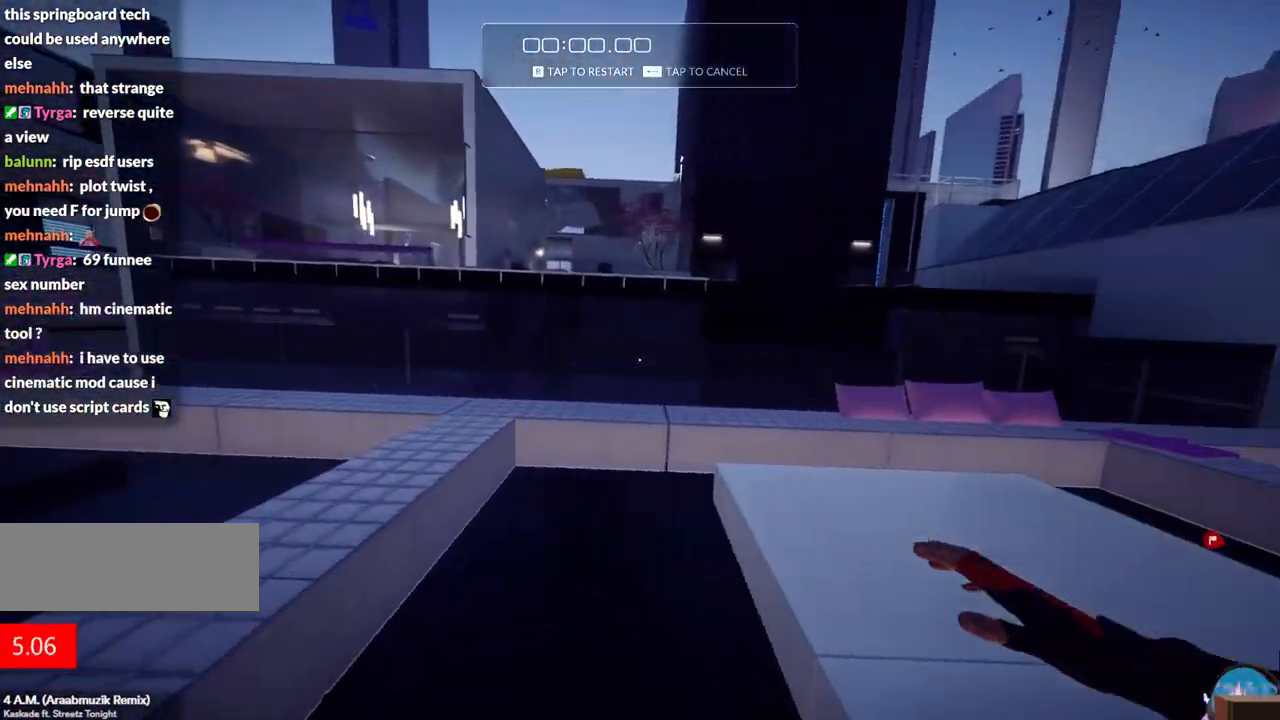
{"keys": ["s"], "events": [[84, "s", "down"], [417, "a", "up"]]}
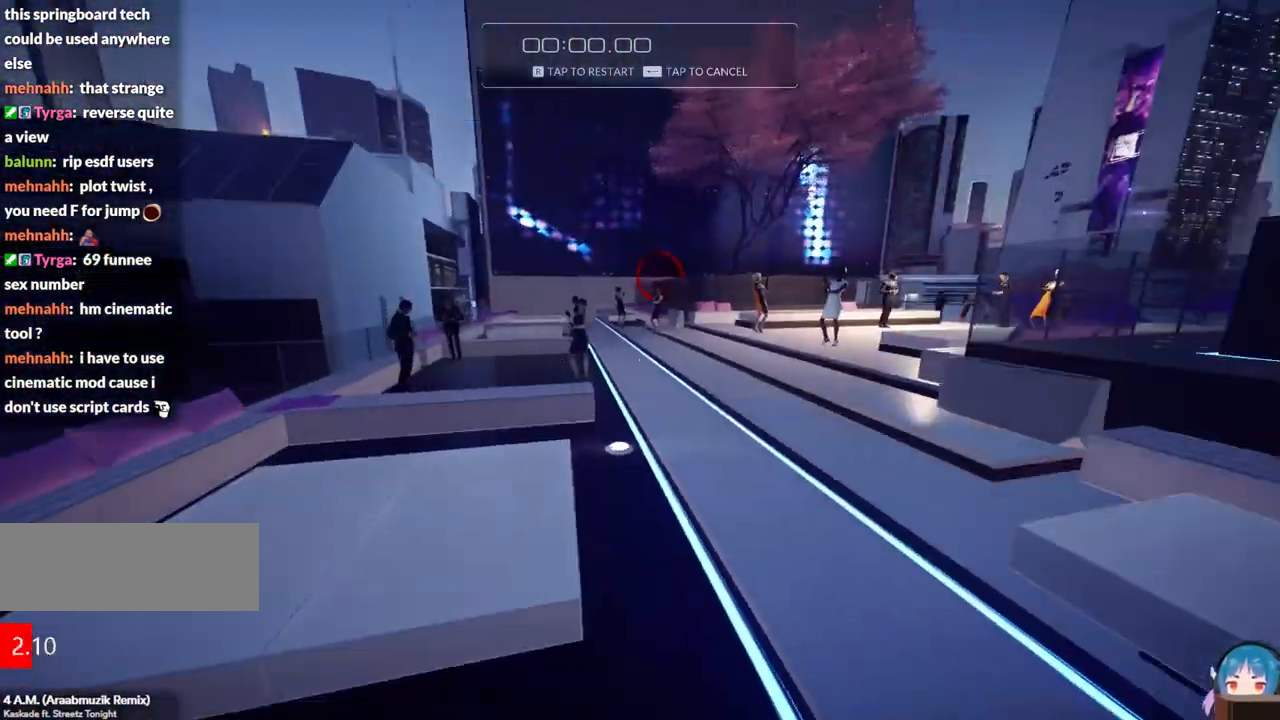
{"keys": ["d"], "events": [[17, "d", "down"], [300, "s", "up"]]}
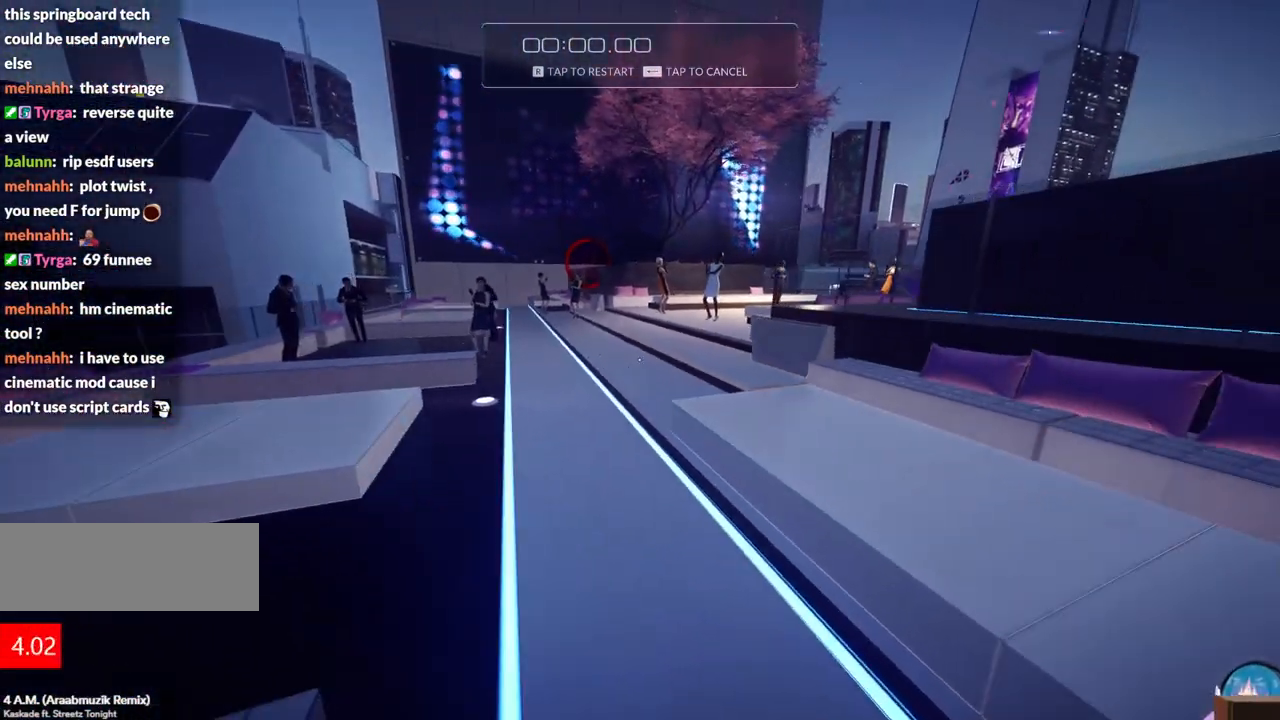
{"keys": ["w"], "events": [[117, "d", "up"], [117, "shift", "down"], [117, "w", "down"], [400, "shift", "up"]]}
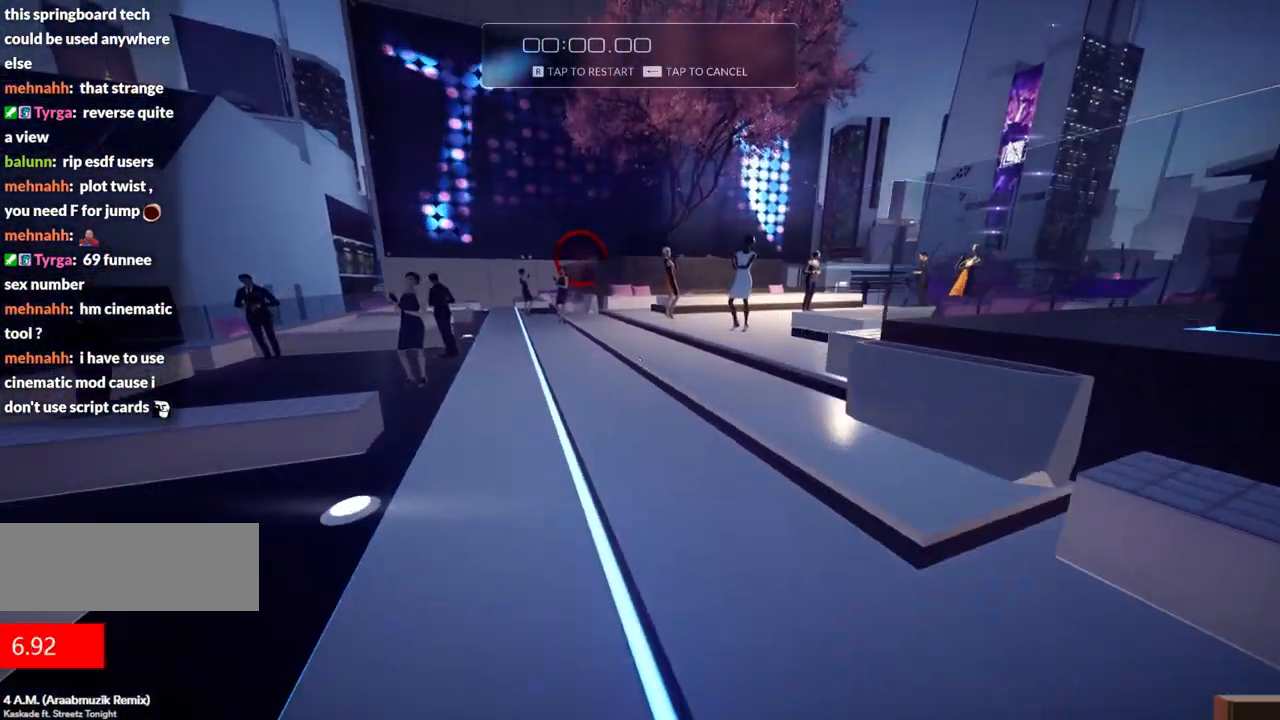
{"keys": ["w"], "events": [[284, "f", "down"], [467, "f", "up"]]}
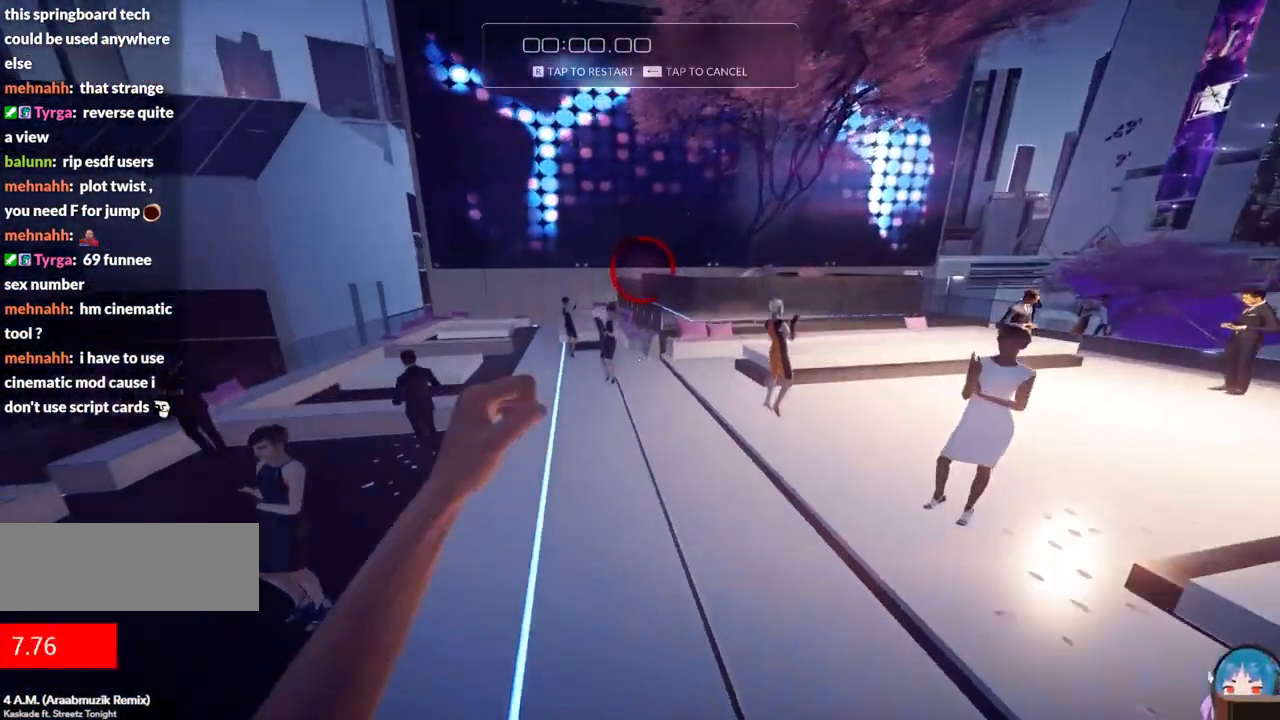
{"keys": [], "events": [[200, "w", "up"]]}
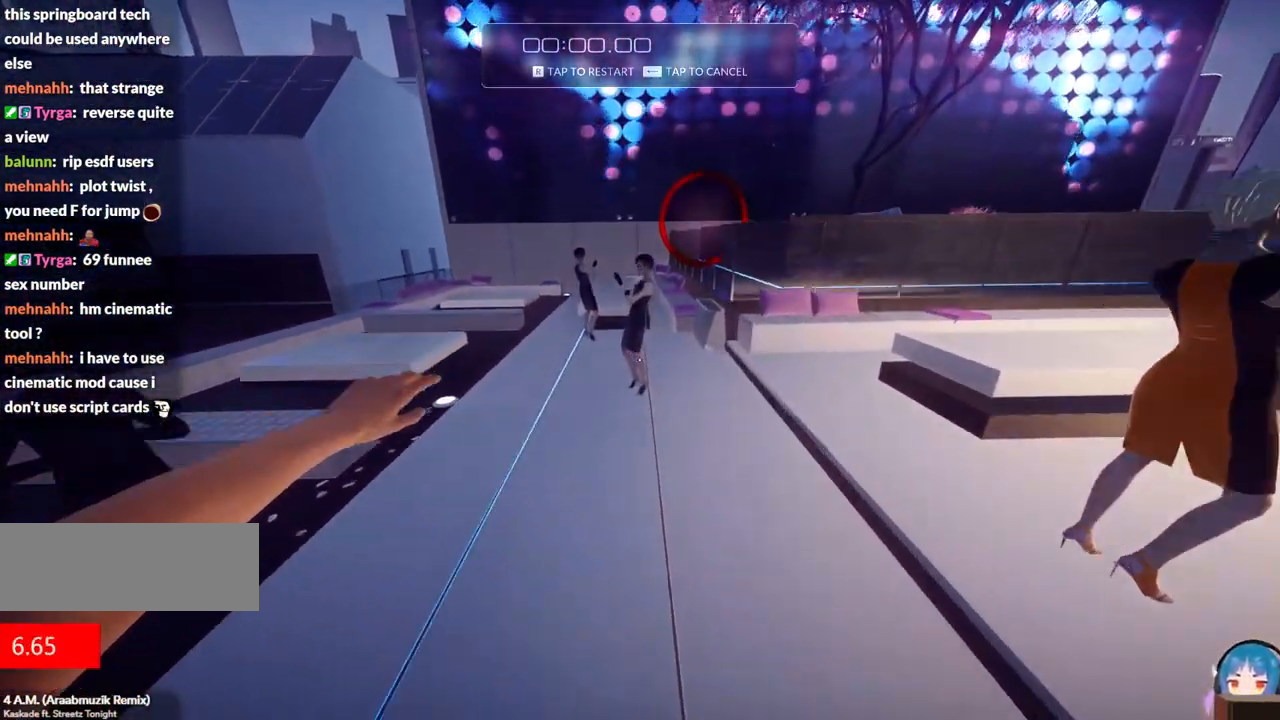
{"keys": ["w"], "events": [[67, "d", "down"], [317, "w", "down"], [350, "d", "up"]]}
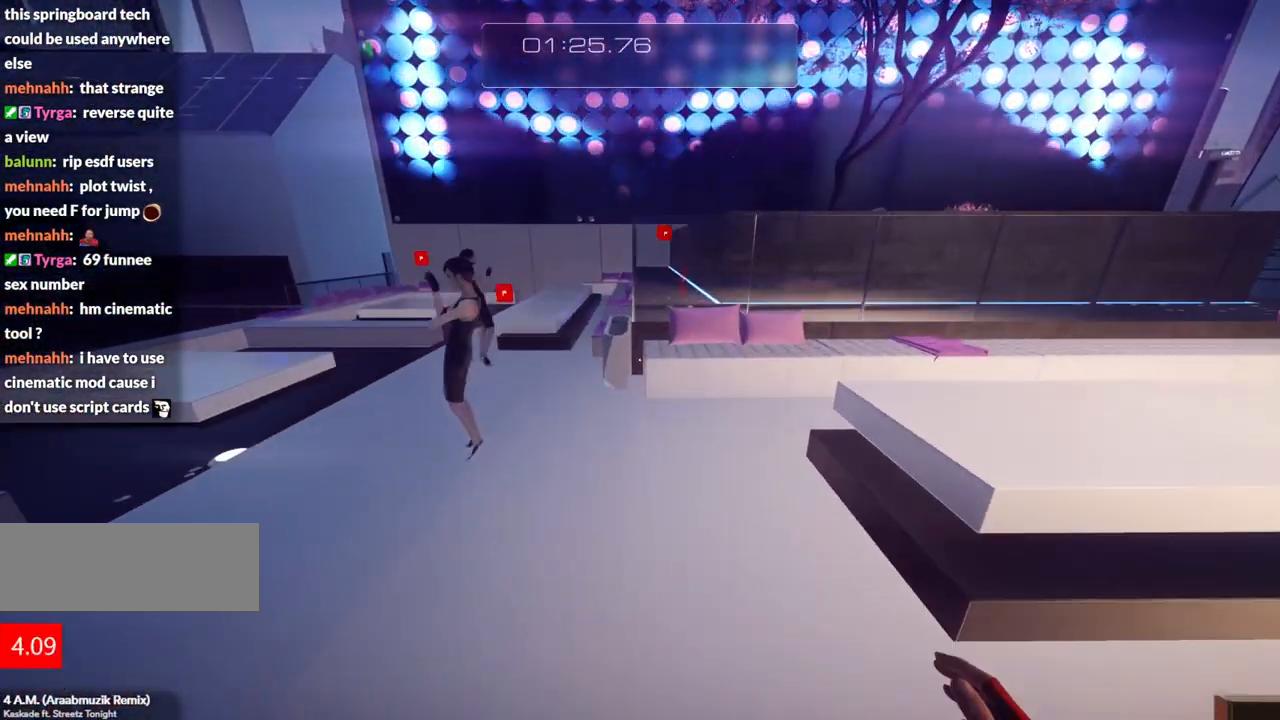
{"keys": ["f", "w"], "events": [[367, "f", "down"]]}
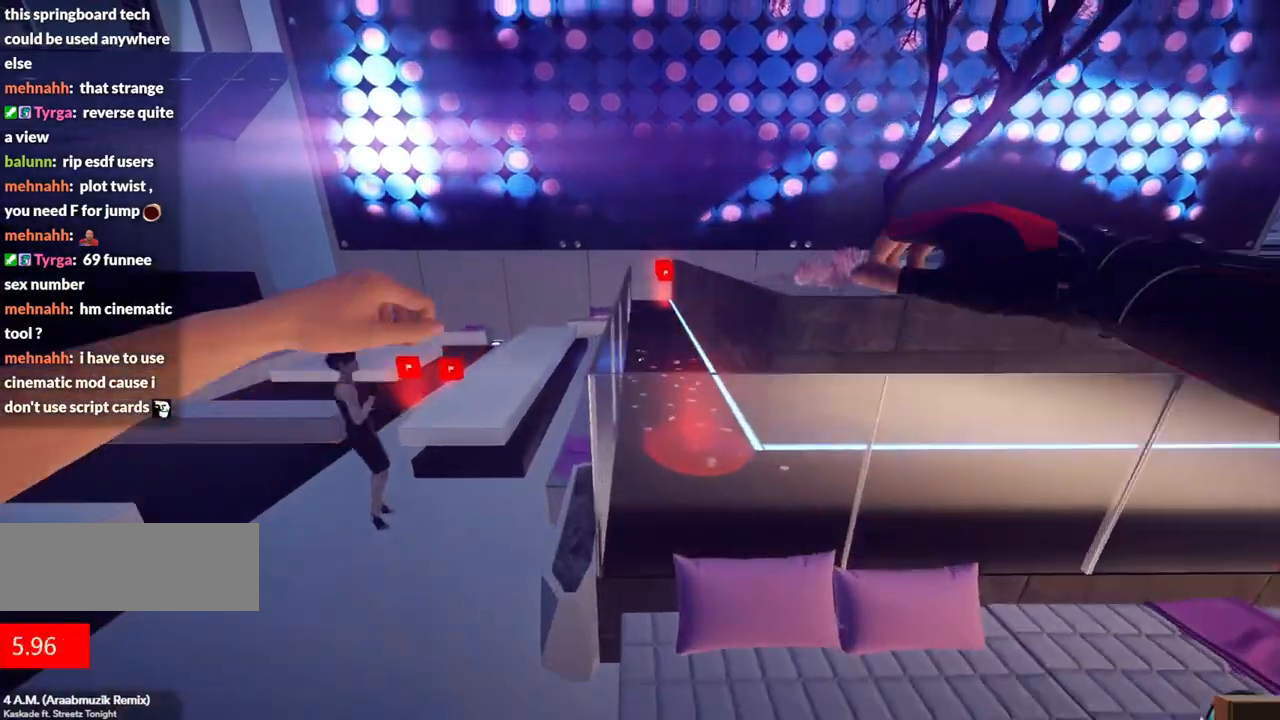
{"keys": ["a"], "events": [[17, "f", "up"], [284, "w", "up"], [484, "a", "down"]]}
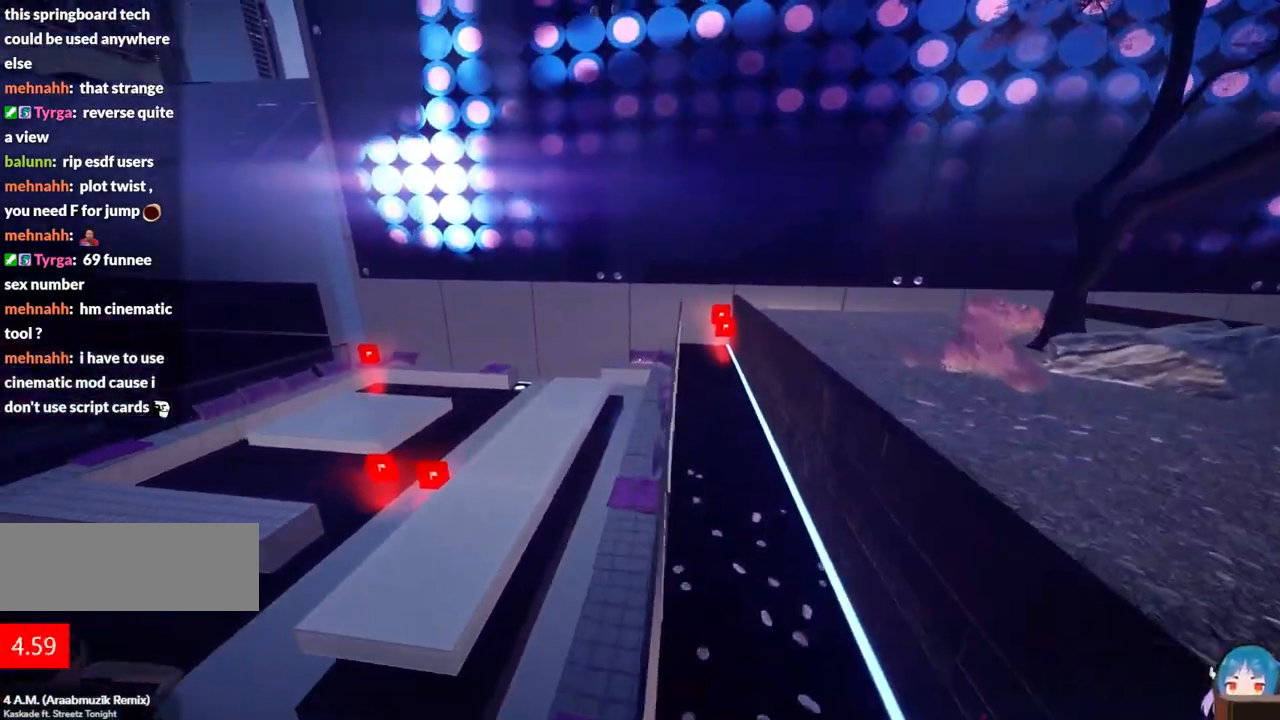
{"keys": ["w"], "events": [[217, "a", "up"], [217, "w", "down"]]}
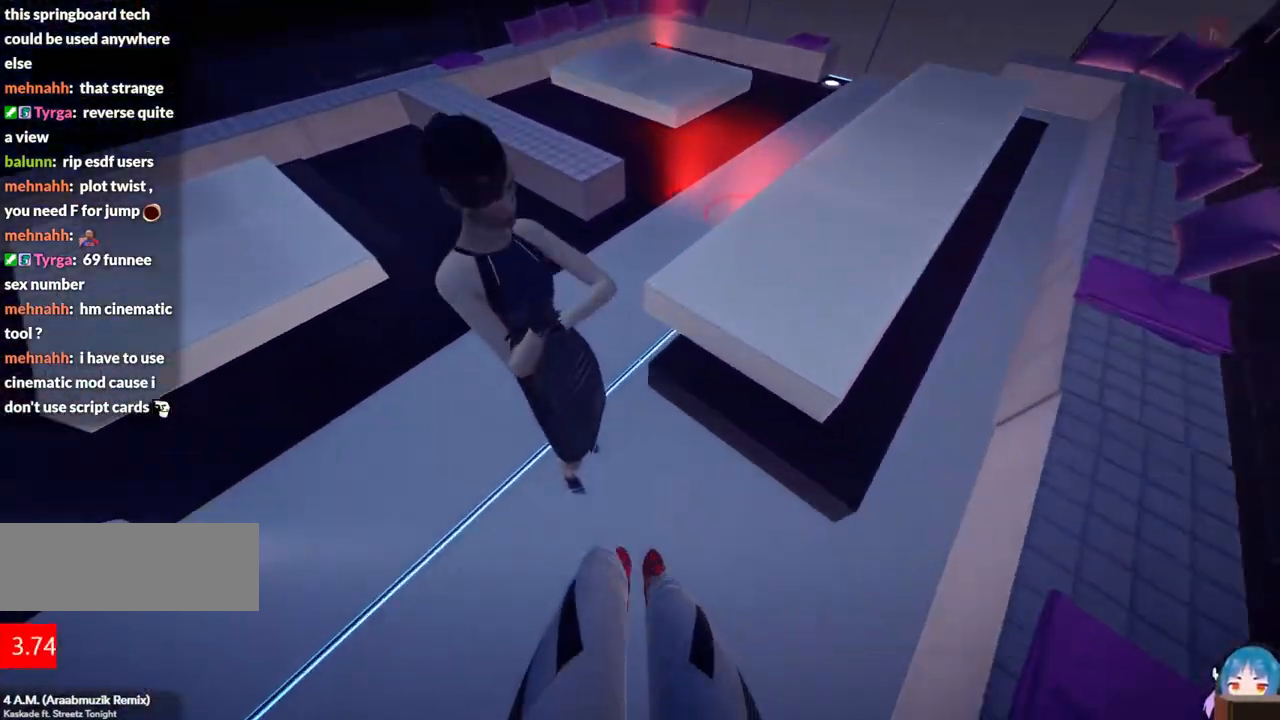
{"keys": [], "events": [[417, "w", "up"]]}
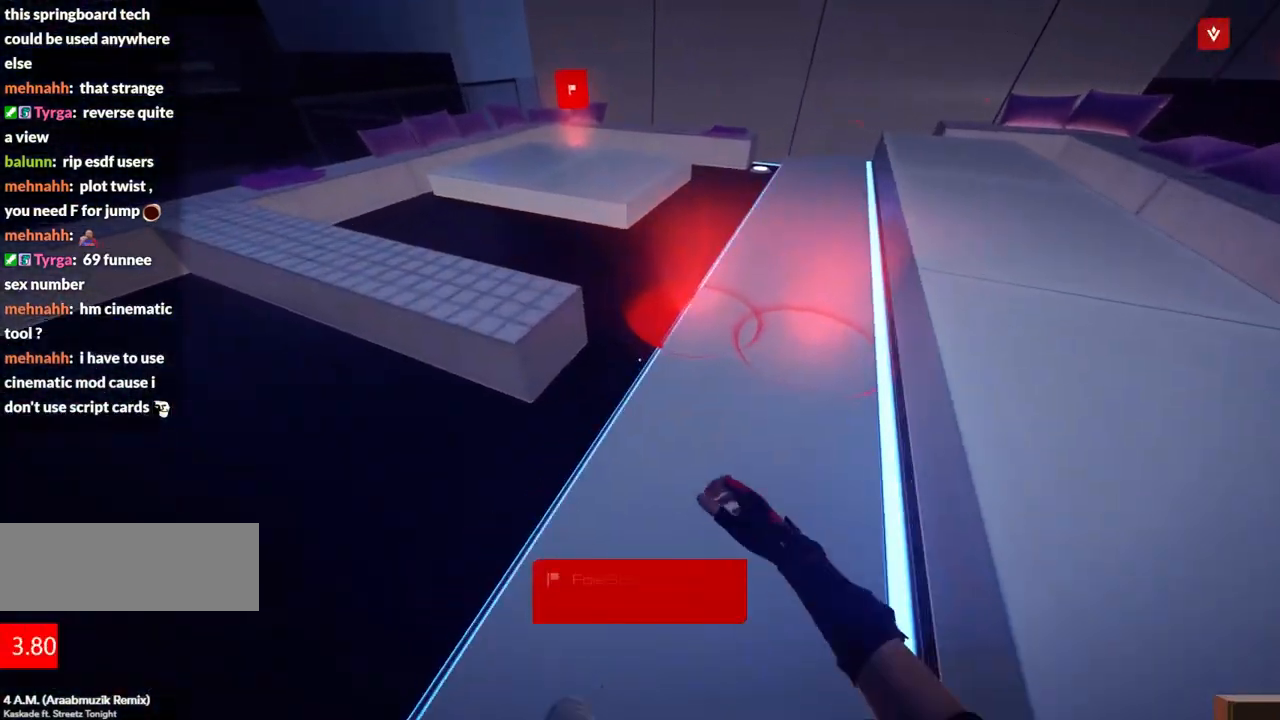
{"keys": [], "events": []}
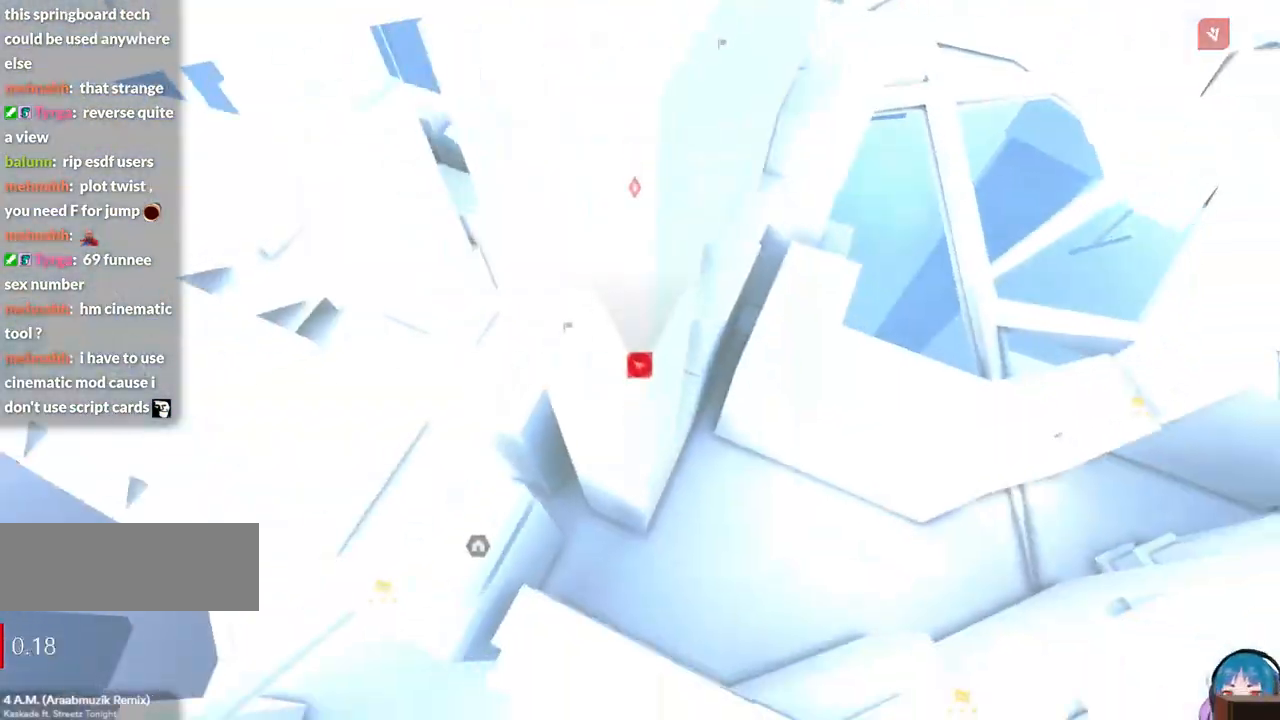
{"keys": ["f"], "events": [[450, "f", "down"]]}
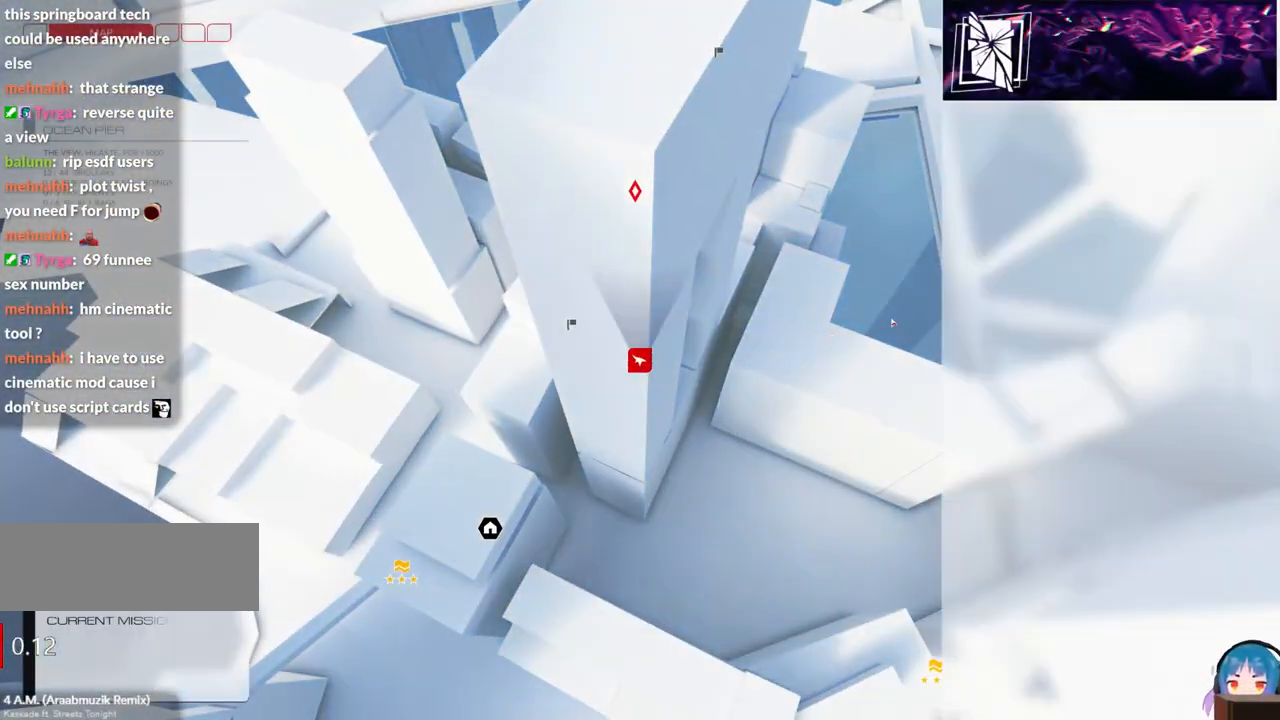
{"keys": [], "events": [[84, "f", "up"]]}